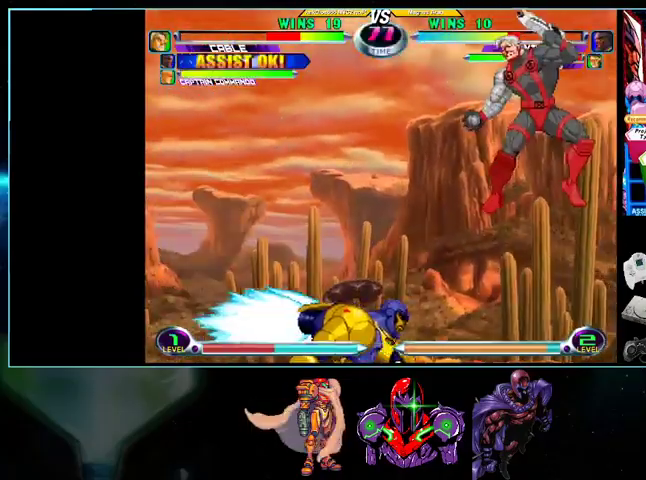
Gameplay with a controller (Nintendo layout); each line is a JSON object with the inputs held at the frame after it. "events" lists button and stick changes between this image and that frame as [ms after this image, input, new state], when the widget could be followed in between. Not read: L3 R3.
{"buttons": ["Y", "DPAD_DOWN"], "events": [[200, "DPAD_LEFT", "down"], [200, "DPAD_RIGHT", "up"], [300, "DPAD_LEFT", "up"], [300, "DPAD_UP", "down"], [333, "DPAD_RIGHT", "down"], [333, "DPAD_UP", "up"], [433, "Y", "down"], [500, "DPAD_DOWN", "down"], [500, "DPAD_RIGHT", "up"]]}
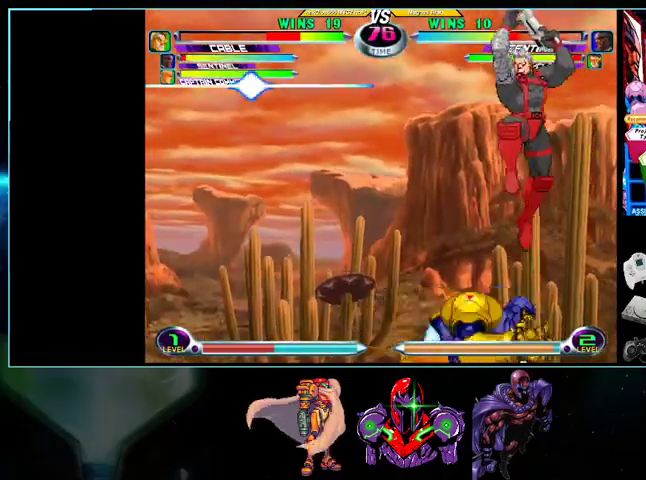
{"buttons": ["DPAD_LEFT"], "events": [[33, "DPAD_LEFT", "down"], [33, "Y", "up"], [100, "DPAD_DOWN", "up"], [233, "A", "down"], [233, "B", "down"], [233, "R1", "down"], [267, "A", "up"], [267, "B", "up"], [267, "R1", "up"]]}
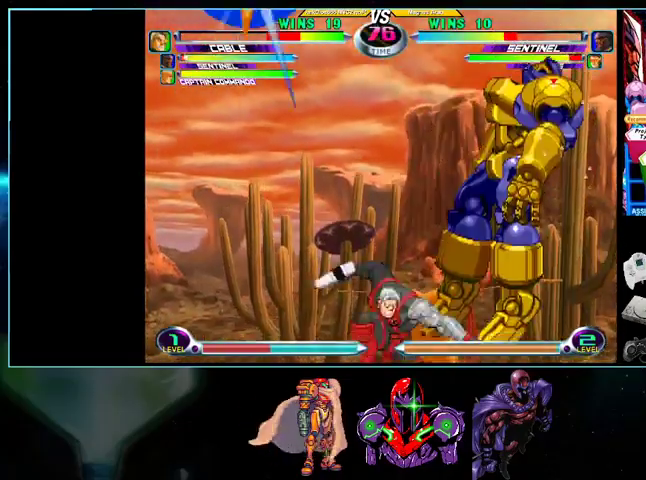
{"buttons": ["DPAD_UP", "DPAD_LEFT"], "events": [[133, "DPAD_LEFT", "up"], [167, "DPAD_DOWN", "down"], [233, "DPAD_DOWN", "up"], [267, "DPAD_LEFT", "down"], [300, "DPAD_UP", "down"]]}
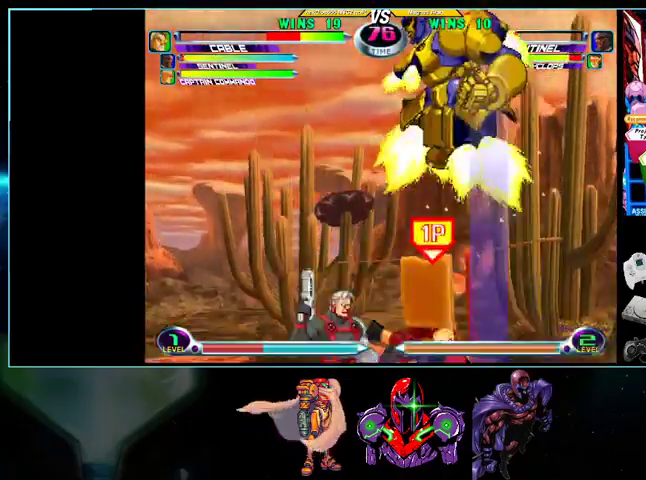
{"buttons": [], "events": [[33, "DPAD_LEFT", "up"], [33, "DPAD_UP", "up"], [100, "DPAD_RIGHT", "down"], [500, "DPAD_RIGHT", "up"]]}
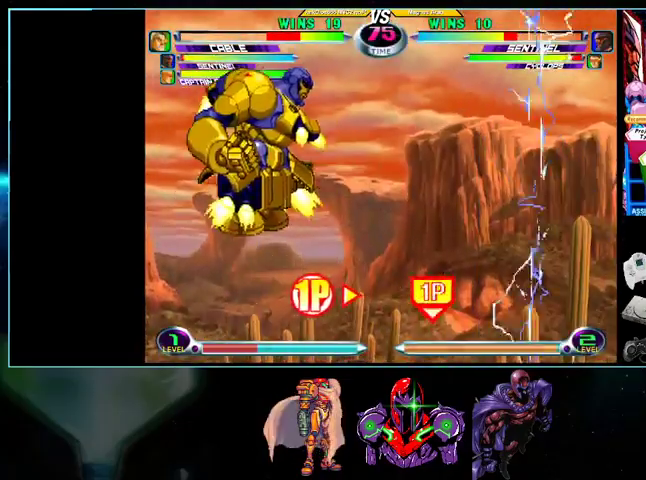
{"buttons": ["DPAD_RIGHT"]}
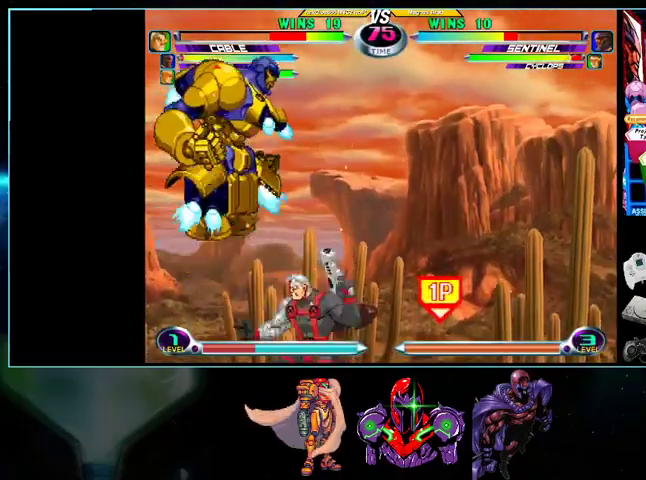
{"buttons": [], "events": [[100, "Y", "down"], [200, "DPAD_DOWN", "down"], [200, "Y", "up"], [233, "DPAD_RIGHT", "up"], [267, "DPAD_LEFT", "down"], [300, "DPAD_DOWN", "up"], [367, "A", "down"], [367, "B", "down"], [400, "A", "up"], [400, "B", "up"], [400, "DPAD_LEFT", "up"]]}
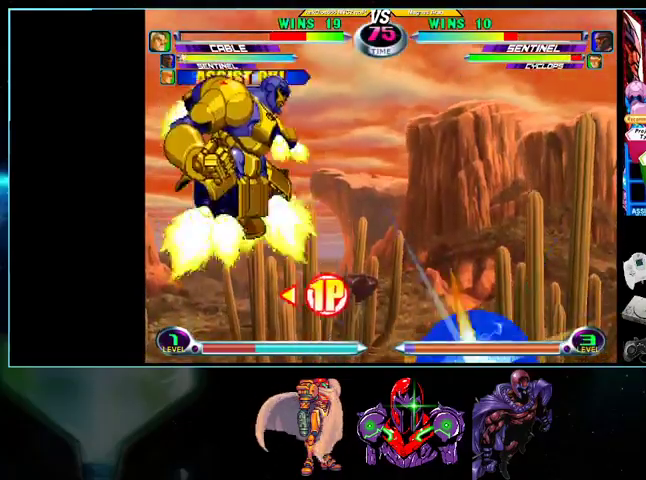
{"buttons": ["DPAD_RIGHT"], "events": [[100, "DPAD_DOWN", "down"], [133, "DPAD_LEFT", "down"], [200, "A", "down"], [200, "B", "down"], [200, "DPAD_DOWN", "up"], [233, "A", "up"], [233, "B", "up"], [233, "DPAD_LEFT", "up"], [300, "DPAD_RIGHT", "down"], [367, "DPAD_DOWN", "down"], [500, "DPAD_DOWN", "up"]]}
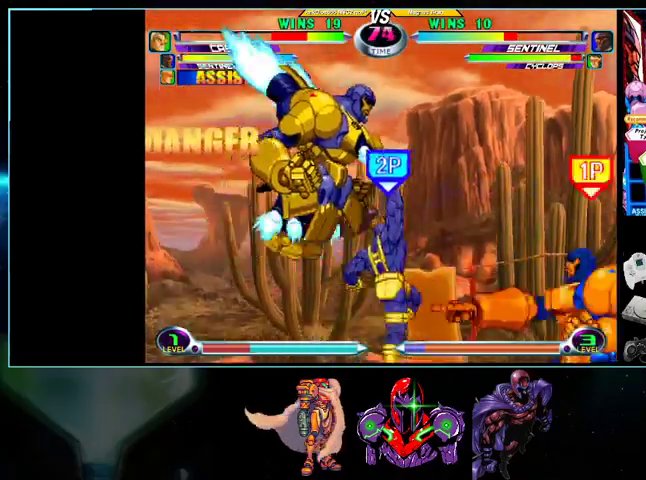
{"buttons": ["A", "B", "DPAD_LEFT"]}
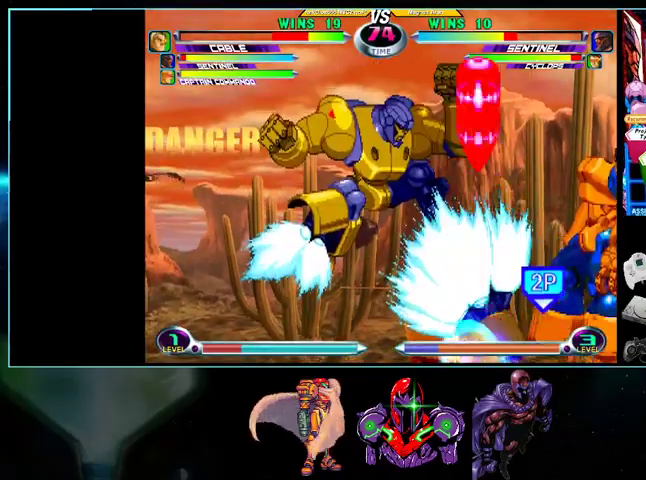
{"buttons": ["DPAD_DOWN", "DPAD_RIGHT"], "events": [[33, "A", "up"], [33, "B", "up"], [100, "DPAD_LEFT", "up"], [133, "A", "down"], [200, "A", "up"], [300, "A", "down"], [367, "A", "up"], [500, "DPAD_DOWN", "down"], [500, "DPAD_RIGHT", "down"]]}